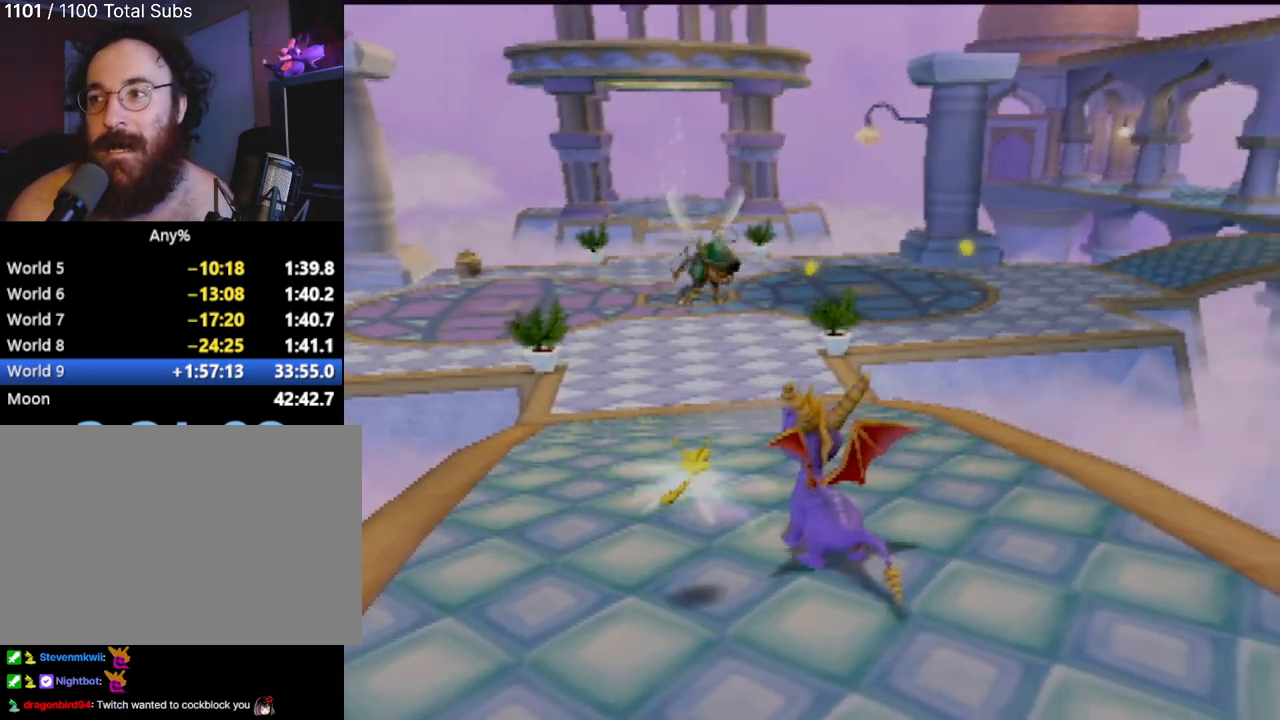
Gameplay with a controller (PlayStation layout); each line is a JSON object with the inputs held at the frame after it. "events" lists button and stick changes between this image and that frame as [ms after this image, input, new state], when the widget could be followed in between. Not read: L3 R3 right_stick.
{"buttons": [], "left_stick": "right", "events": [[350, "left_stick", "right"]]}
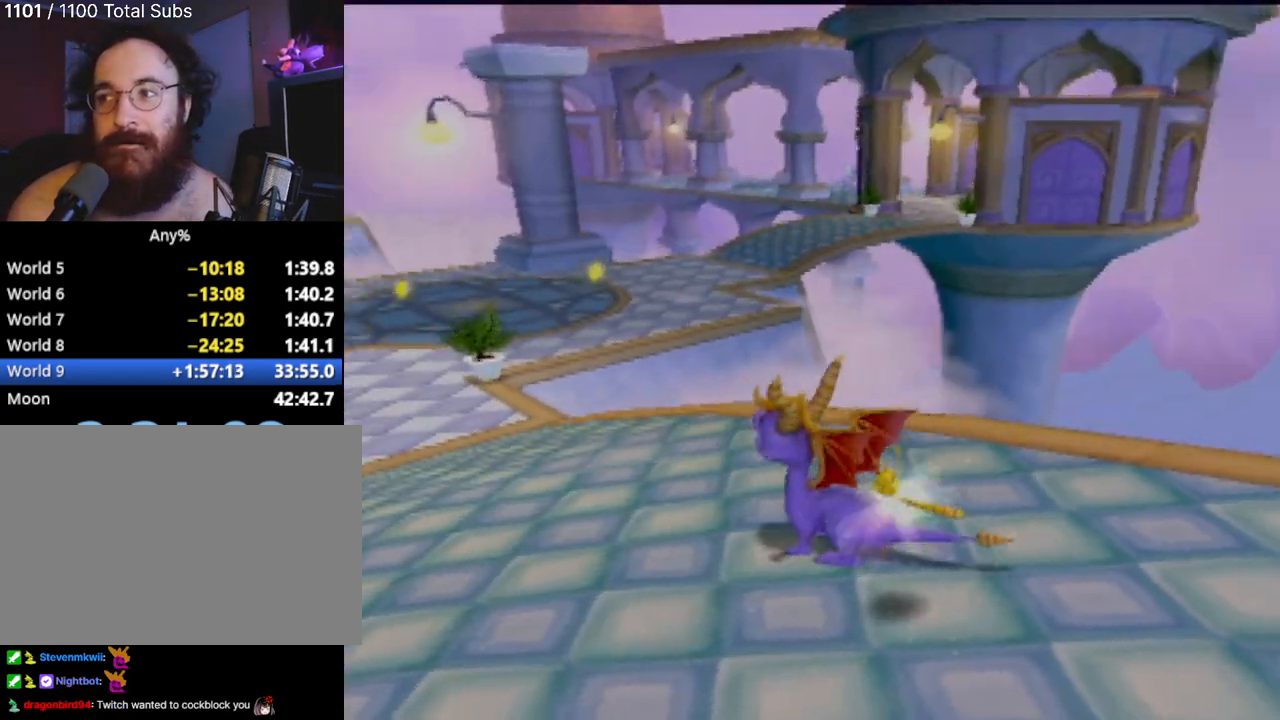
{"buttons": [], "left_stick": "center", "events": [[383, "left_stick", "center"]]}
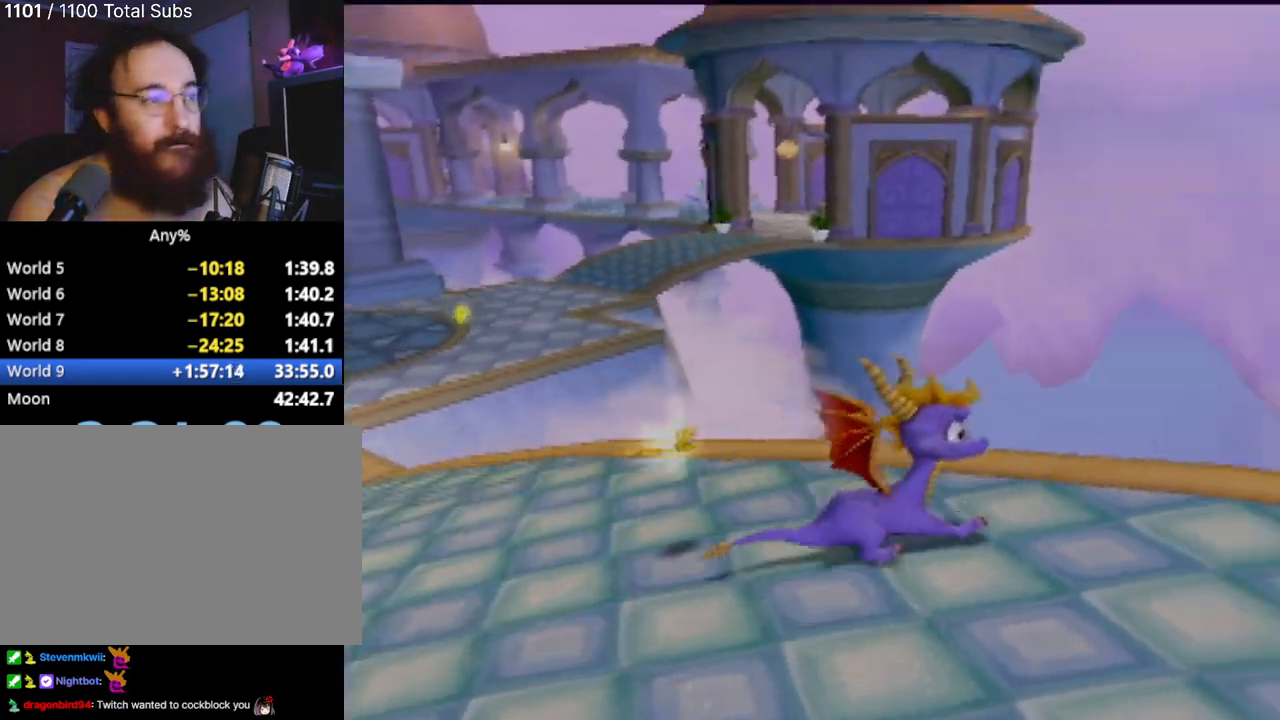
{"buttons": [], "left_stick": "down-left", "events": [[267, "left_stick", "down"], [451, "left_stick", "down-left"]]}
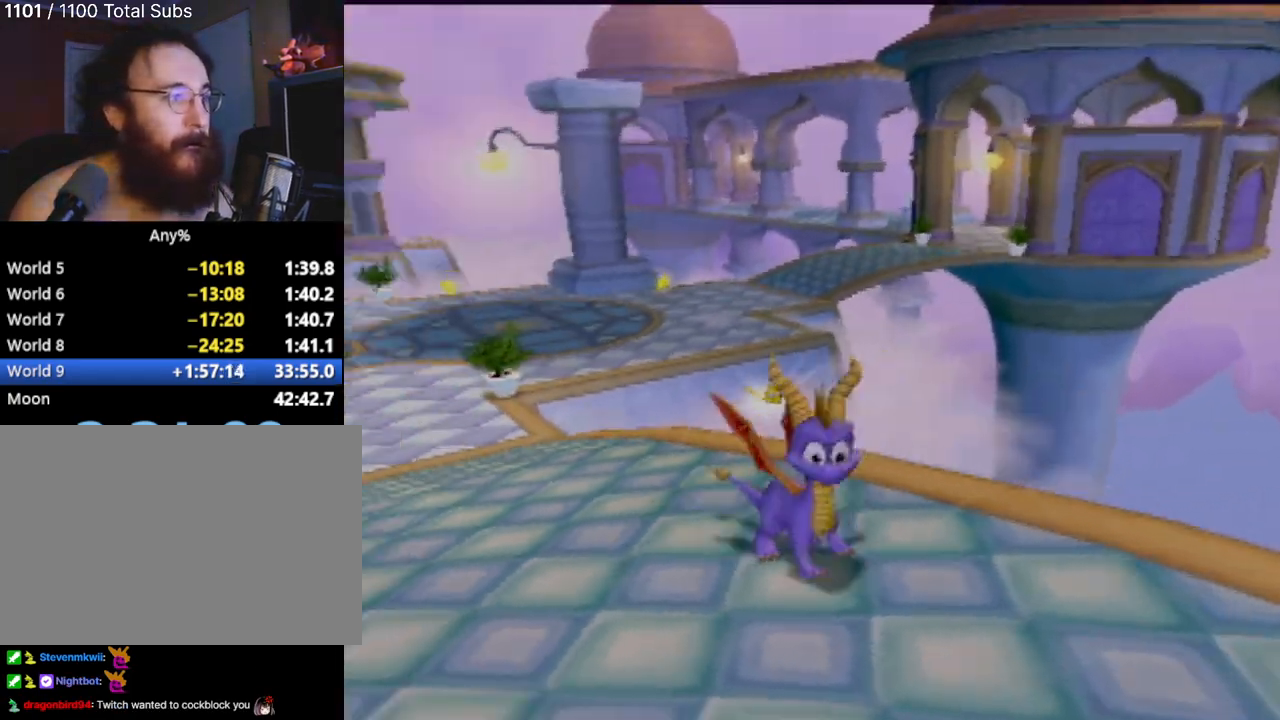
{"buttons": [], "left_stick": "center", "events": [[150, "left_stick", "up-left"], [200, "left_stick", "center"]]}
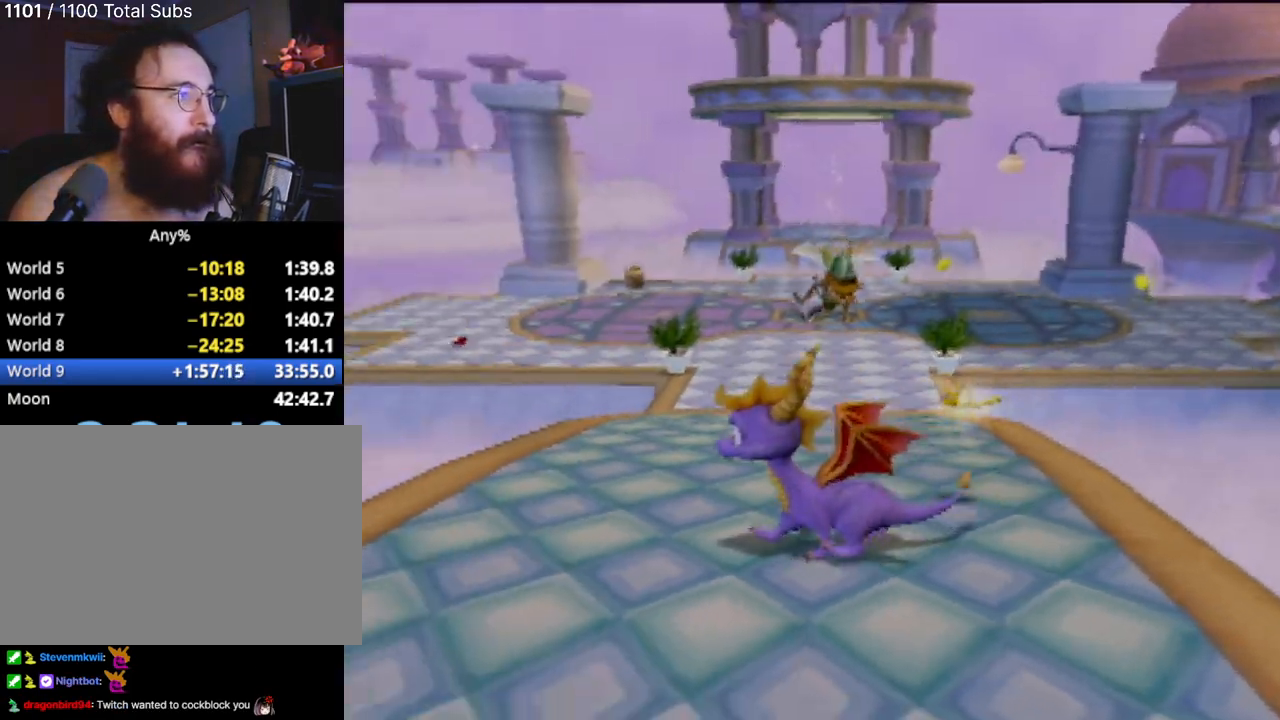
{"buttons": ["SQUARE"], "left_stick": "up", "events": [[17, "left_stick", "up"], [401, "SQUARE", "down"]]}
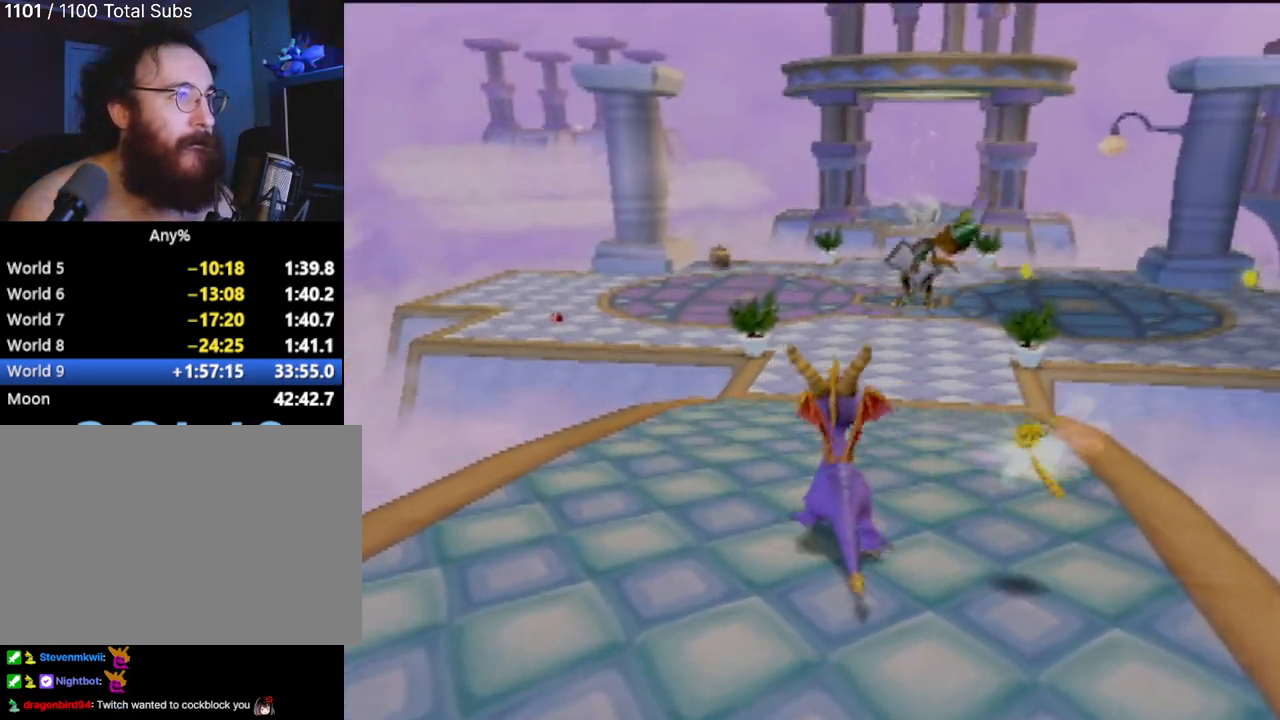
{"buttons": ["CROSS", "SQUARE"], "left_stick": "right", "events": [[50, "left_stick", "center"], [83, "CROSS", "down"], [417, "left_stick", "right"]]}
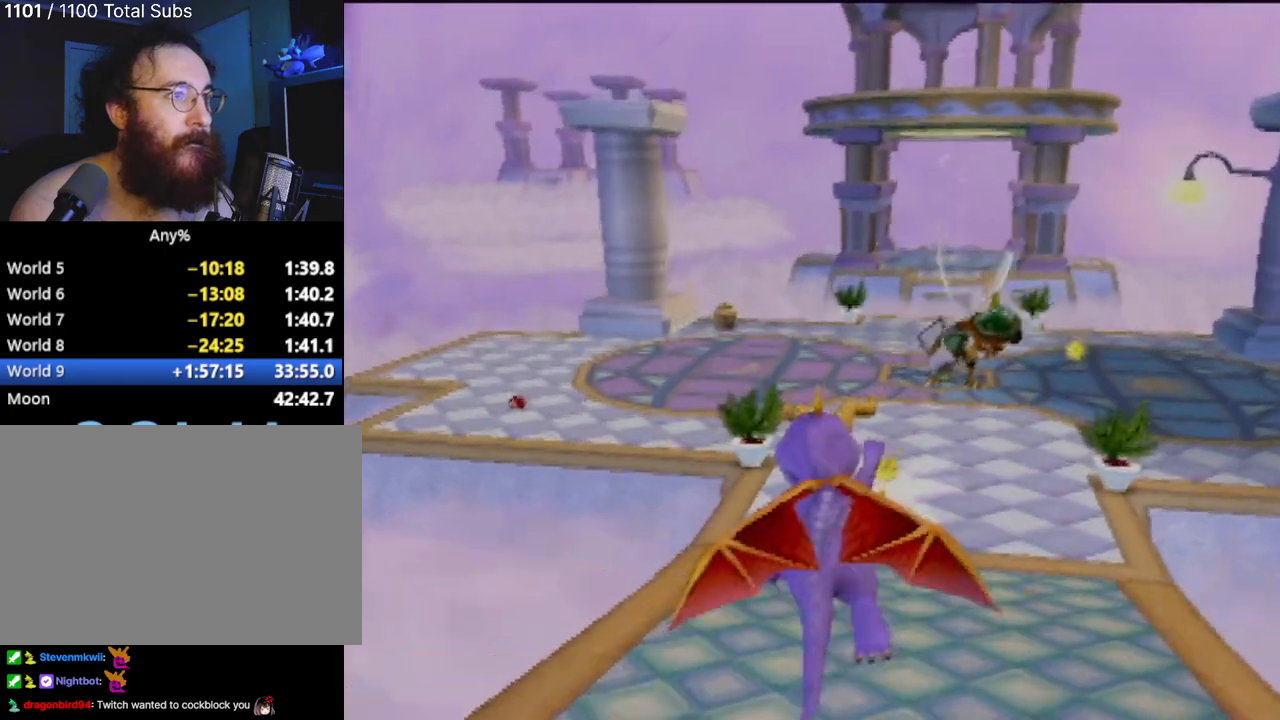
{"buttons": [], "left_stick": "center", "events": [[50, "left_stick", "center"], [201, "CROSS", "up"], [217, "SQUARE", "up"], [351, "CROSS", "down"], [501, "CROSS", "up"]]}
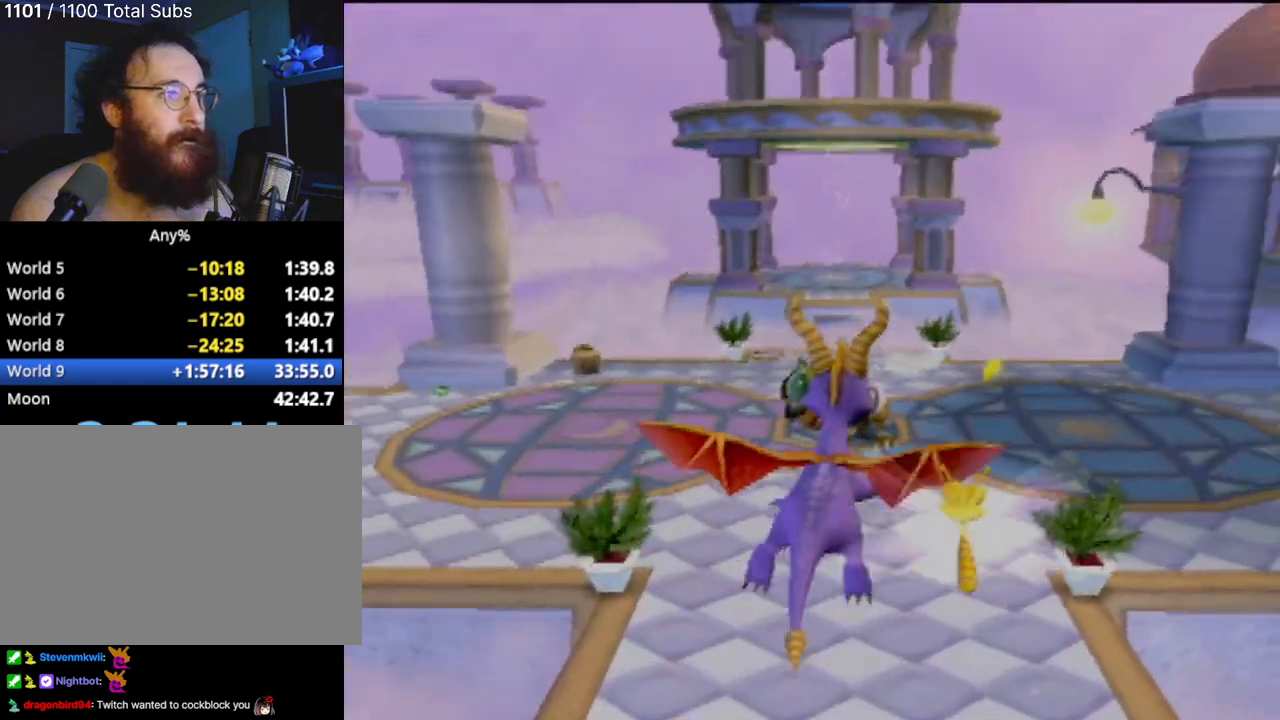
{"buttons": [], "left_stick": "left", "events": [[400, "left_stick", "left"]]}
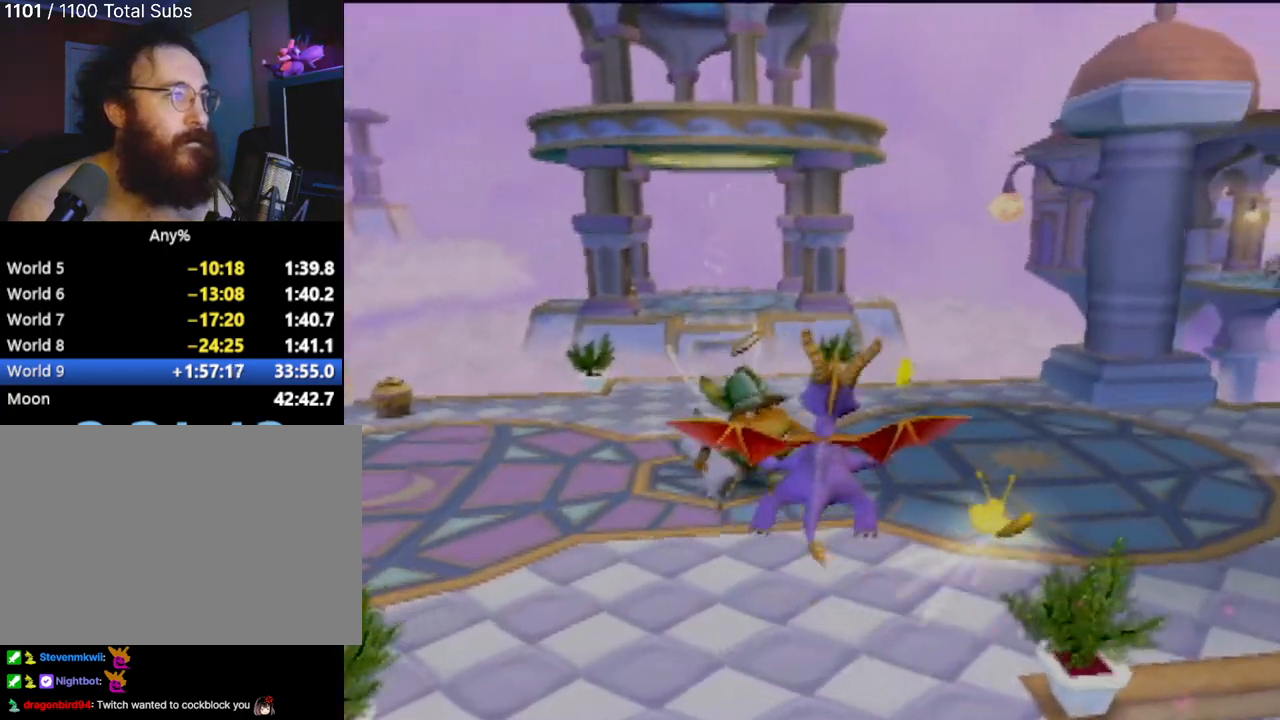
{"buttons": ["CIRCLE"], "left_stick": "down", "events": [[34, "left_stick", "center"], [67, "CIRCLE", "down"], [201, "CIRCLE", "up"], [317, "CIRCLE", "down"], [334, "left_stick", "down-left"], [384, "left_stick", "down"], [401, "CIRCLE", "up"], [484, "CIRCLE", "down"]]}
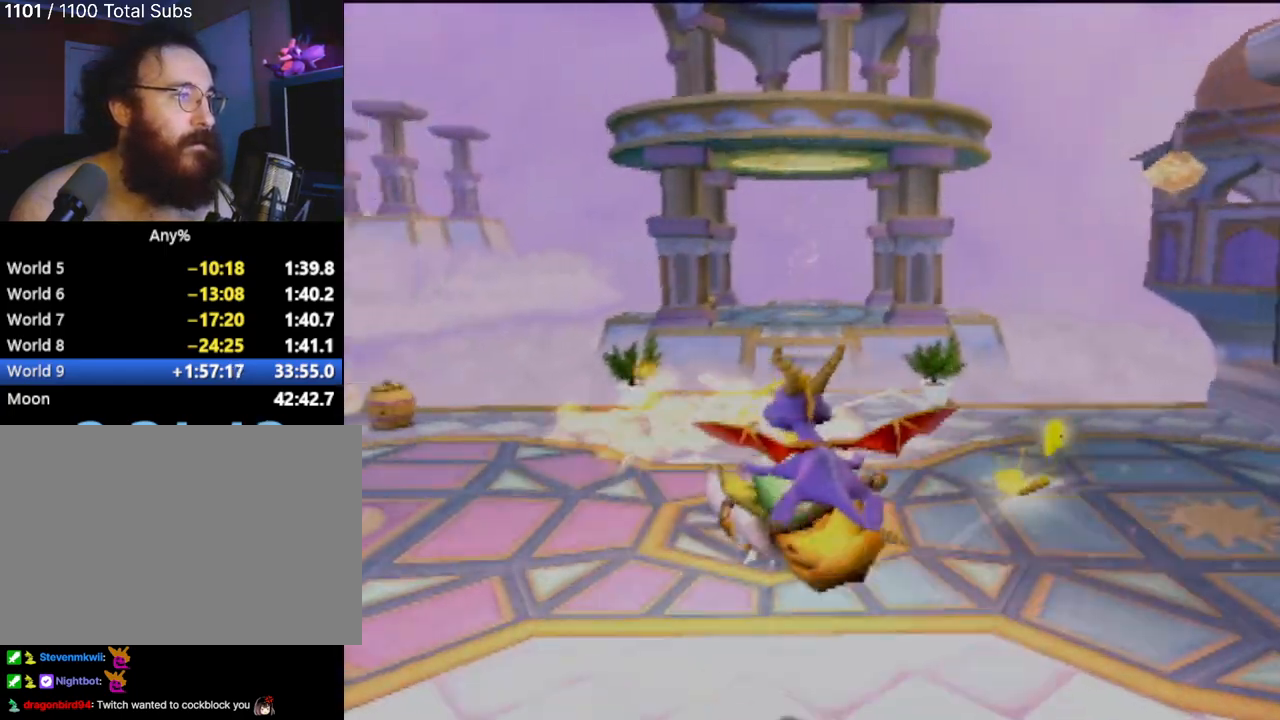
{"buttons": ["CIRCLE"], "left_stick": "down-left", "events": [[100, "CIRCLE", "up"], [233, "CIRCLE", "down"], [334, "CIRCLE", "up"], [350, "left_stick", "down-left"], [484, "CIRCLE", "down"]]}
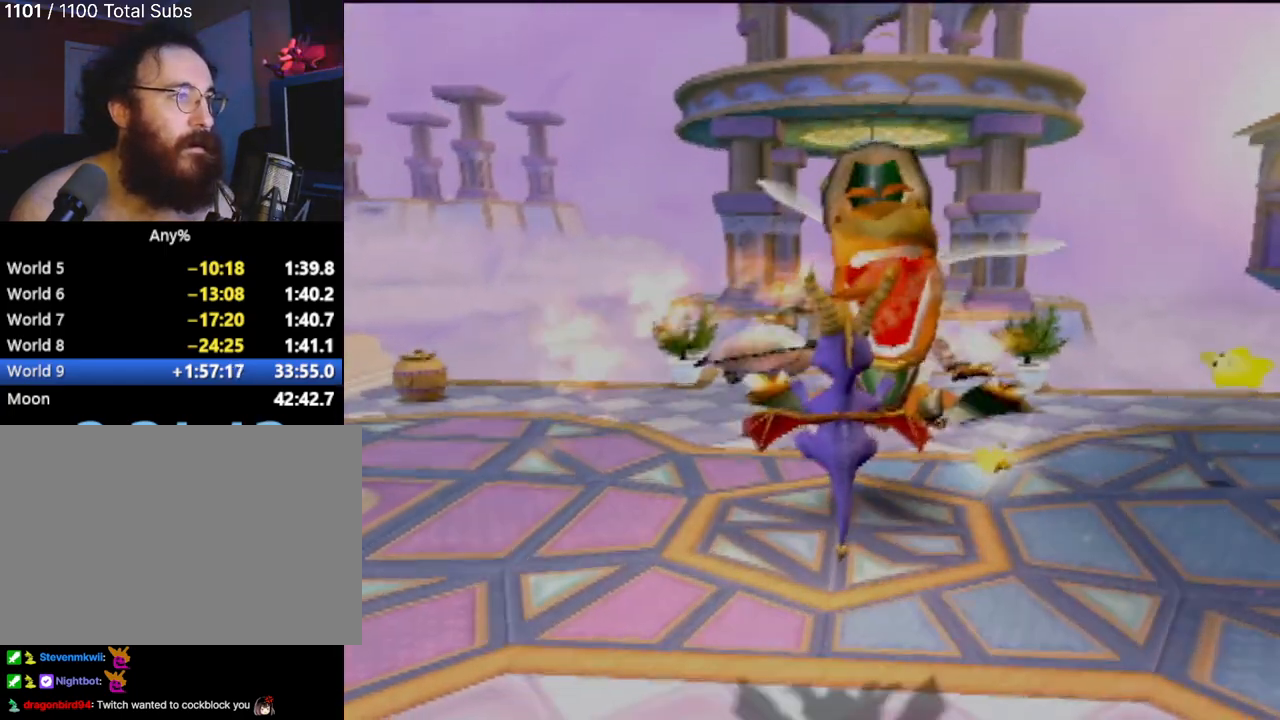
{"buttons": [], "left_stick": "center", "events": [[50, "CIRCLE", "up"], [50, "left_stick", "center"], [167, "left_stick", "left"], [384, "left_stick", "center"]]}